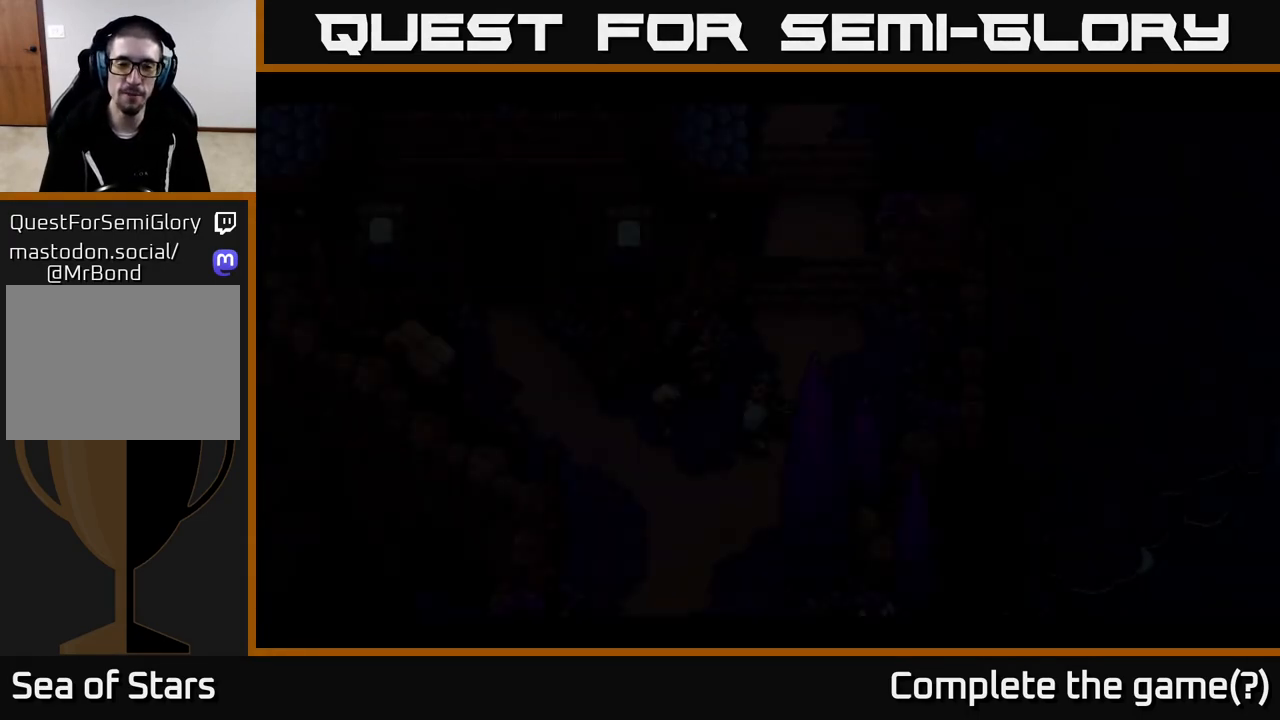
Gameplay with a controller (Xbox layout); each line is a JSON object with the inputs held at the frame after it. "events" lists button and stick changes between this image and that frame as [ms after this image, input, new state], when the widget could be followed in between.
{"buttons": [], "left_stick": "center", "right_stick": "center", "events": []}
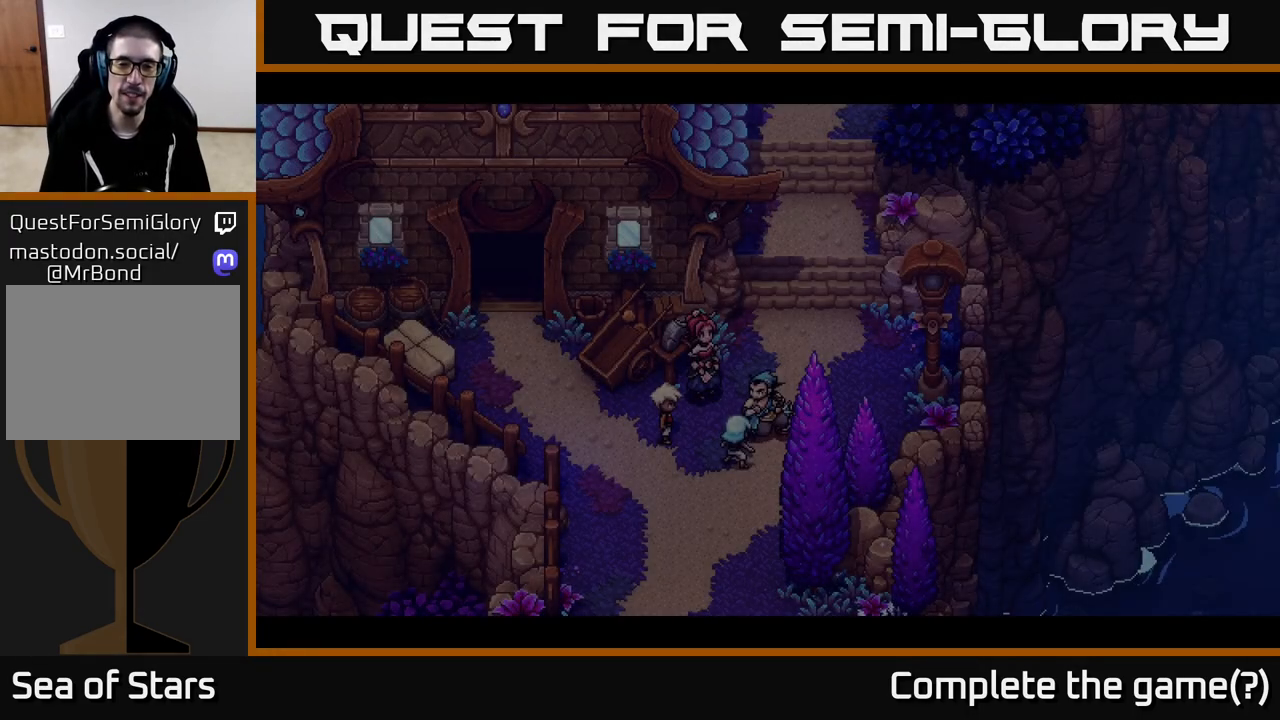
{"buttons": [], "left_stick": "center", "right_stick": "center", "events": []}
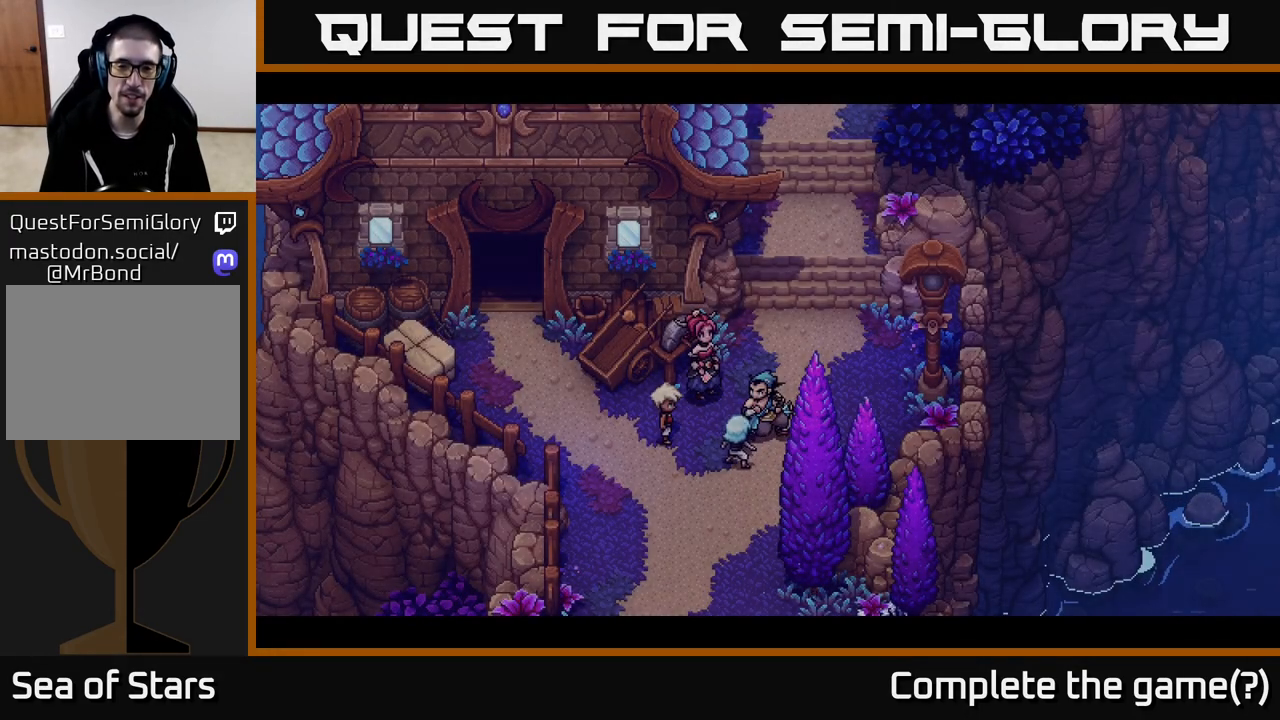
{"buttons": [], "left_stick": "center", "right_stick": "center", "events": []}
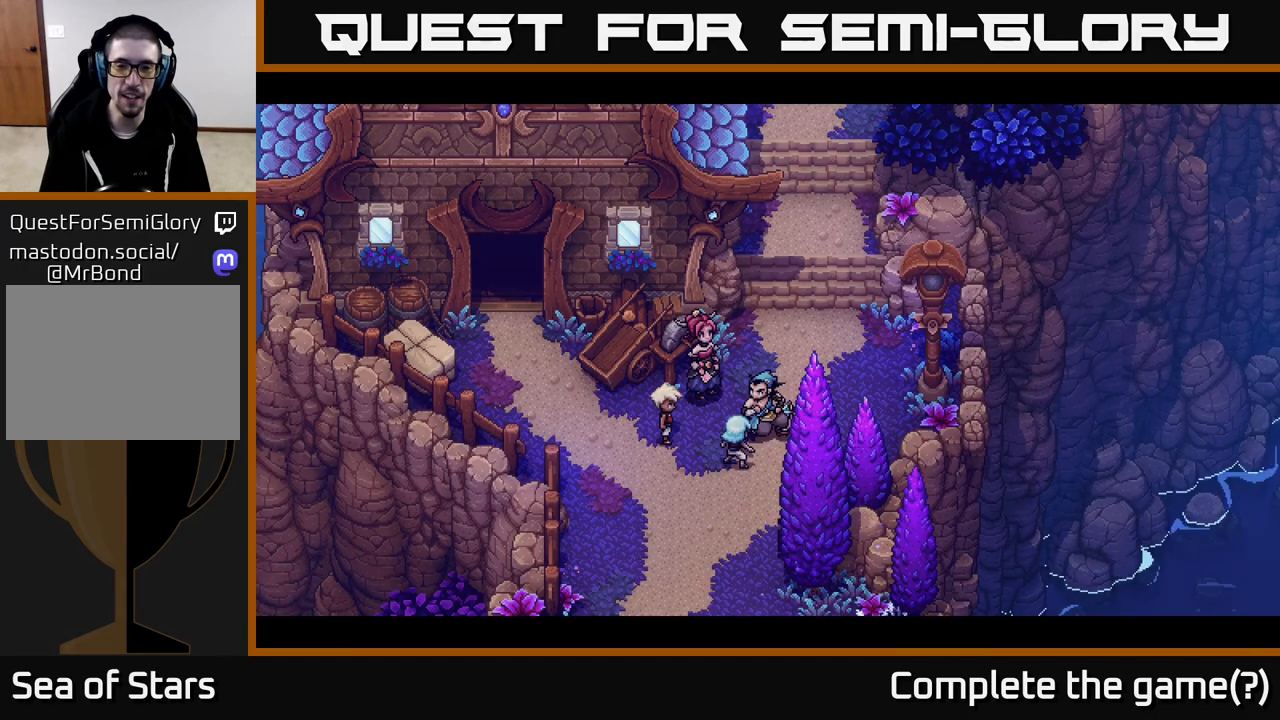
{"buttons": [], "left_stick": "center", "right_stick": "center", "events": []}
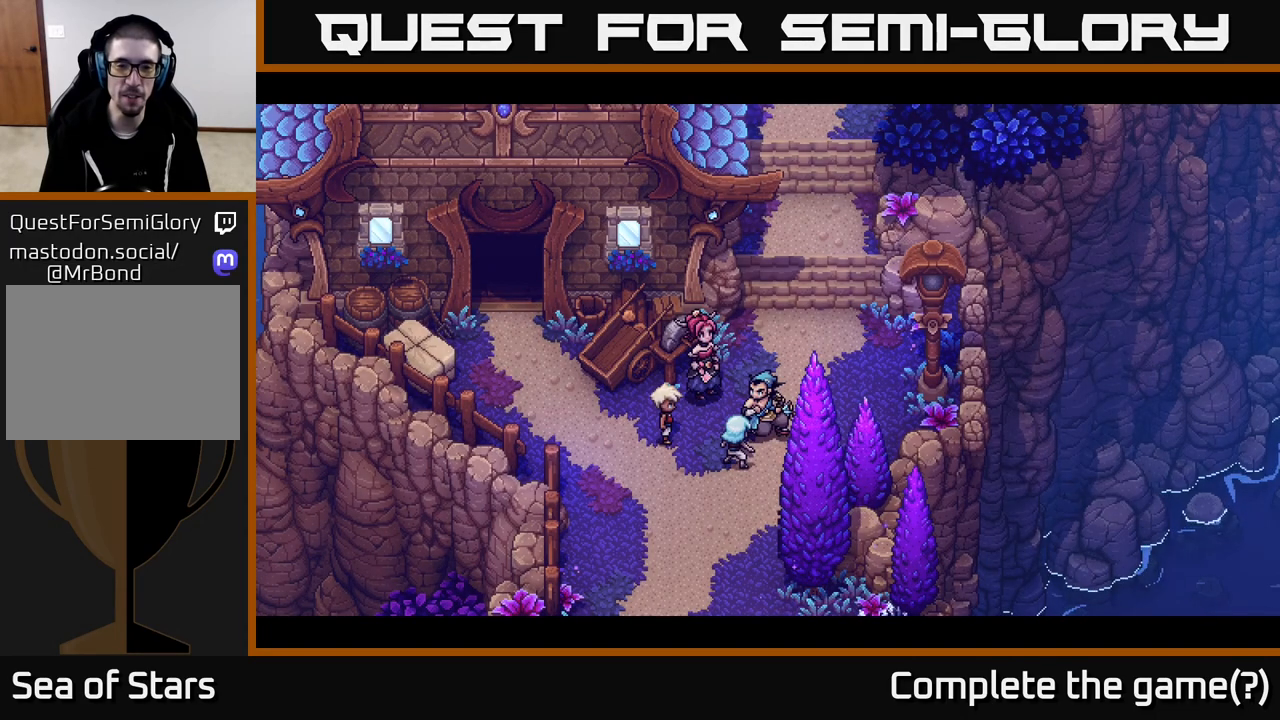
{"buttons": [], "left_stick": "center", "right_stick": "center", "events": []}
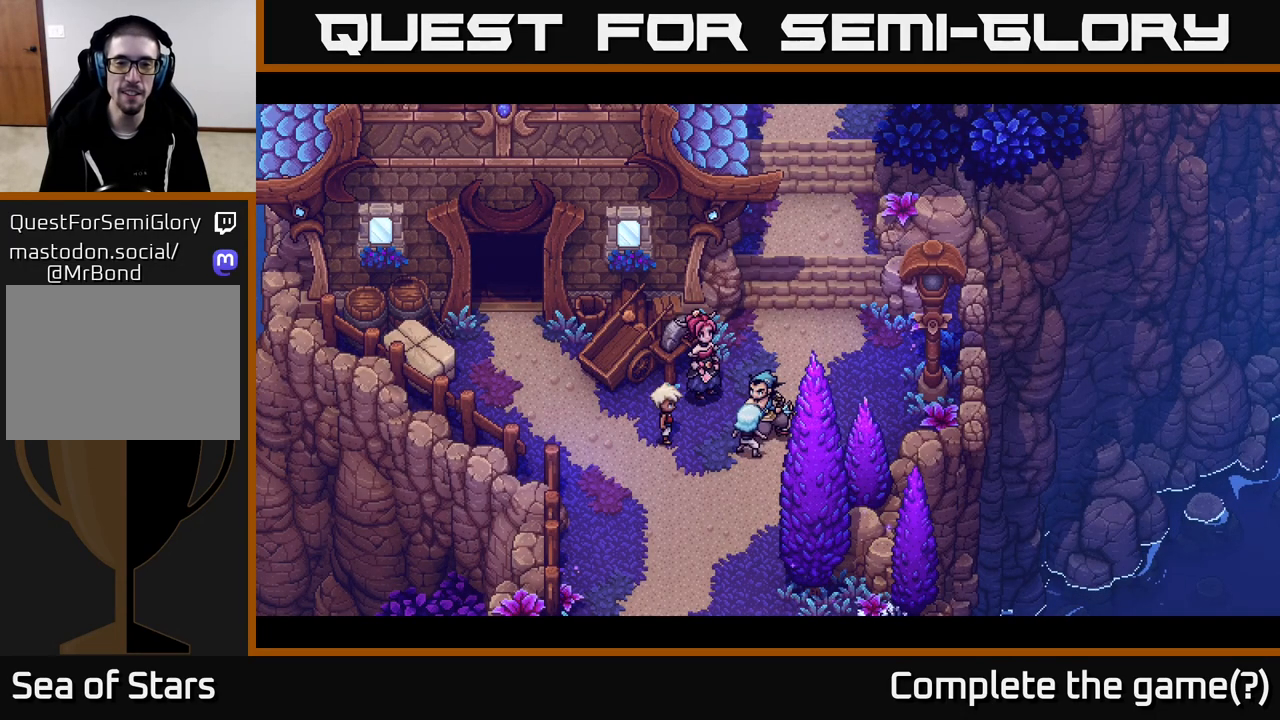
{"buttons": [], "left_stick": "center", "right_stick": "center", "events": []}
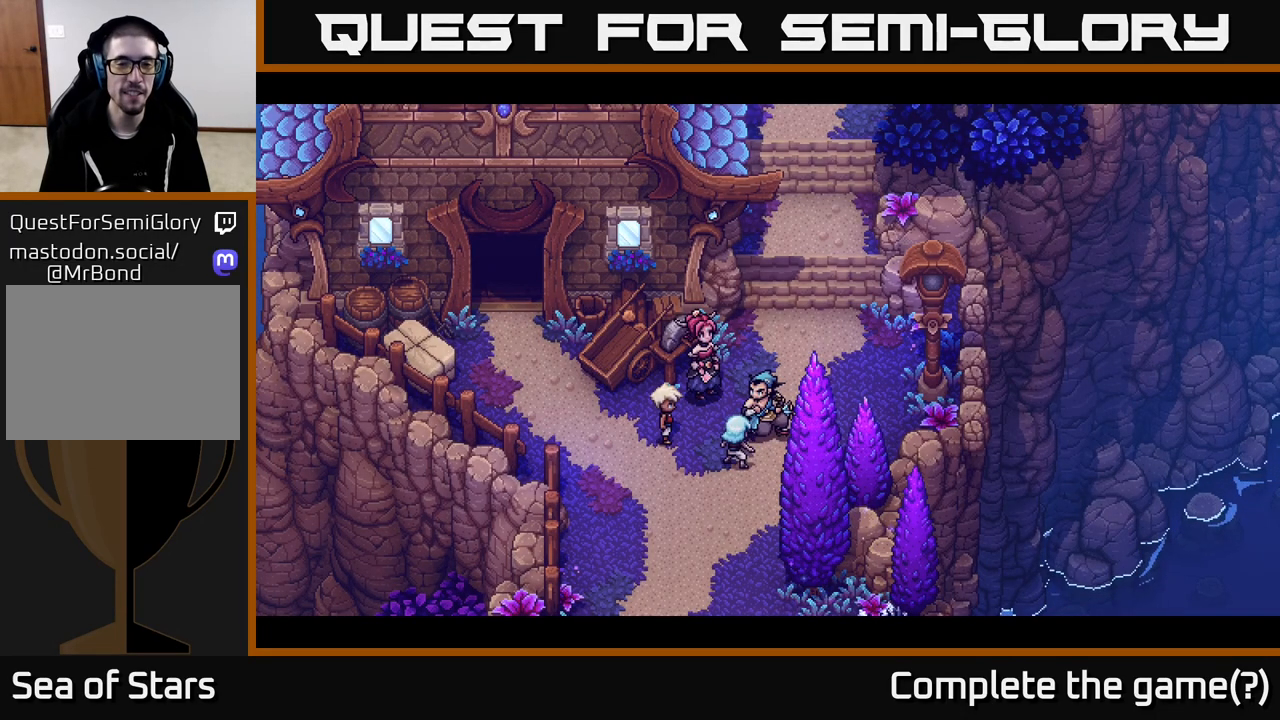
{"buttons": [], "left_stick": "center", "right_stick": "center", "events": []}
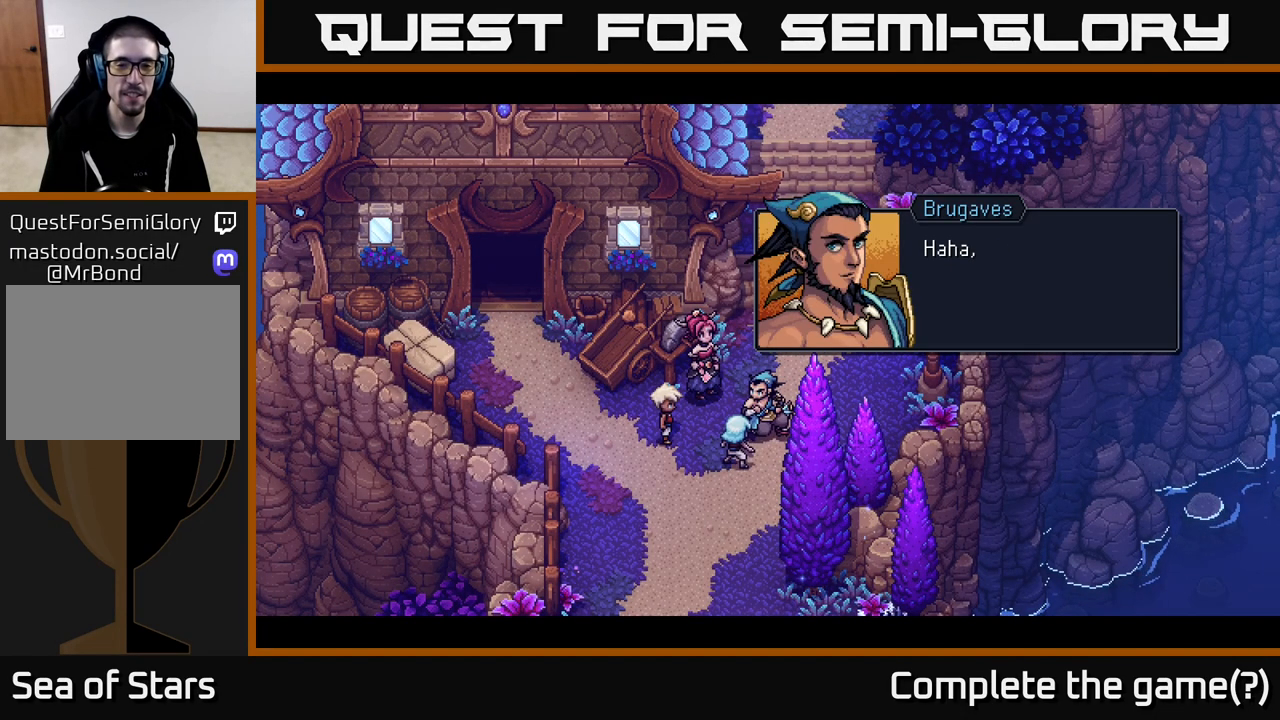
{"buttons": ["A"], "left_stick": "center", "right_stick": "center", "events": [[333, "A", "down"]]}
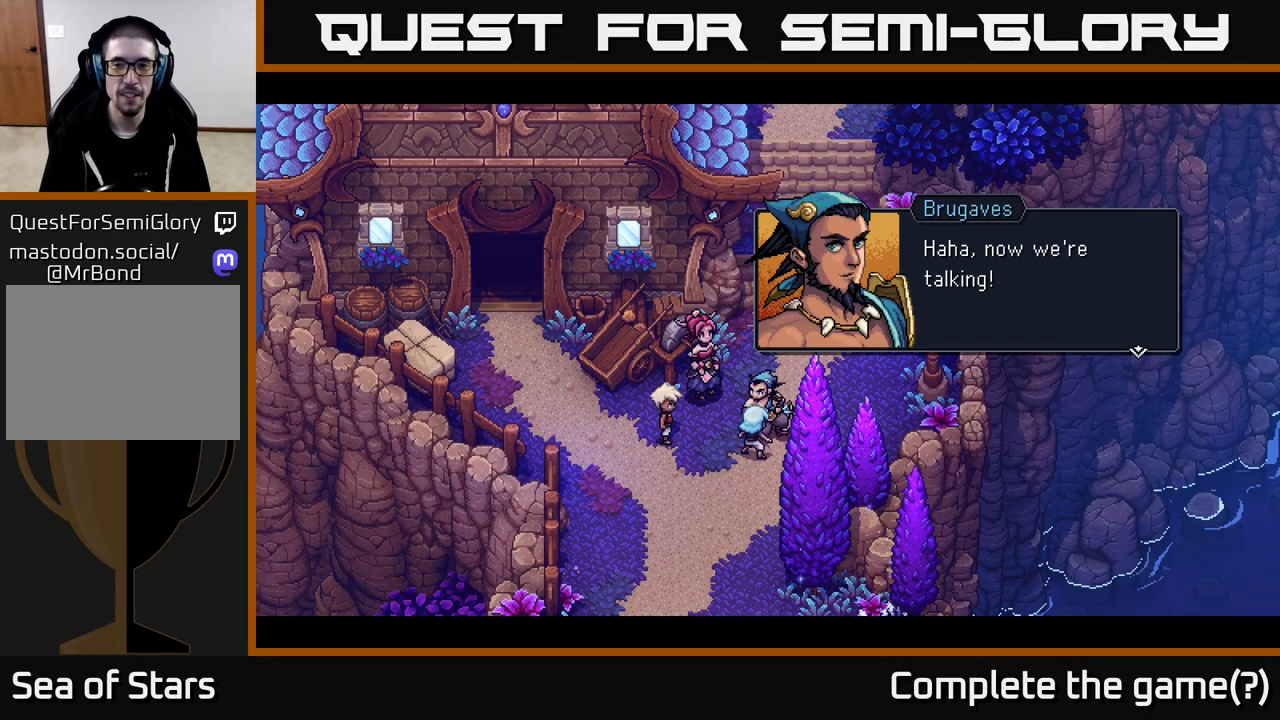
{"buttons": ["A"], "left_stick": "center", "right_stick": "center", "events": [[17, "A", "up"], [367, "A", "down"]]}
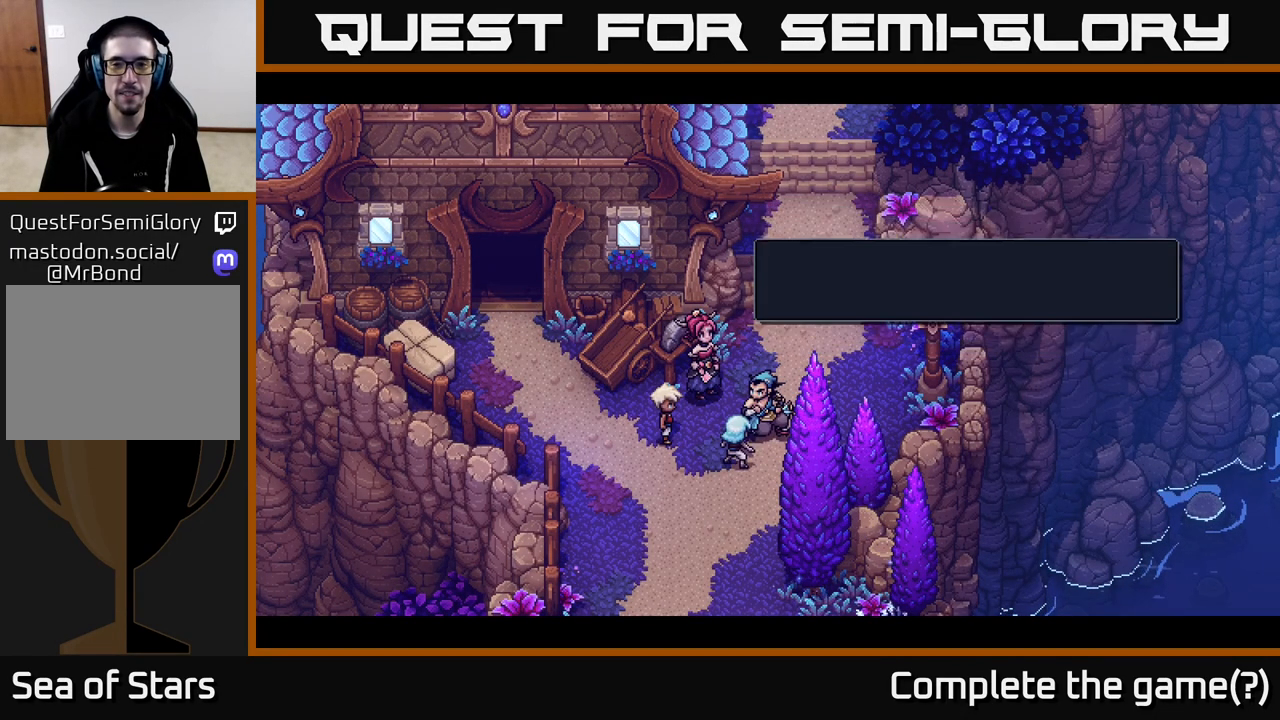
{"buttons": [], "left_stick": "center", "right_stick": "center", "events": [[17, "A", "up"]]}
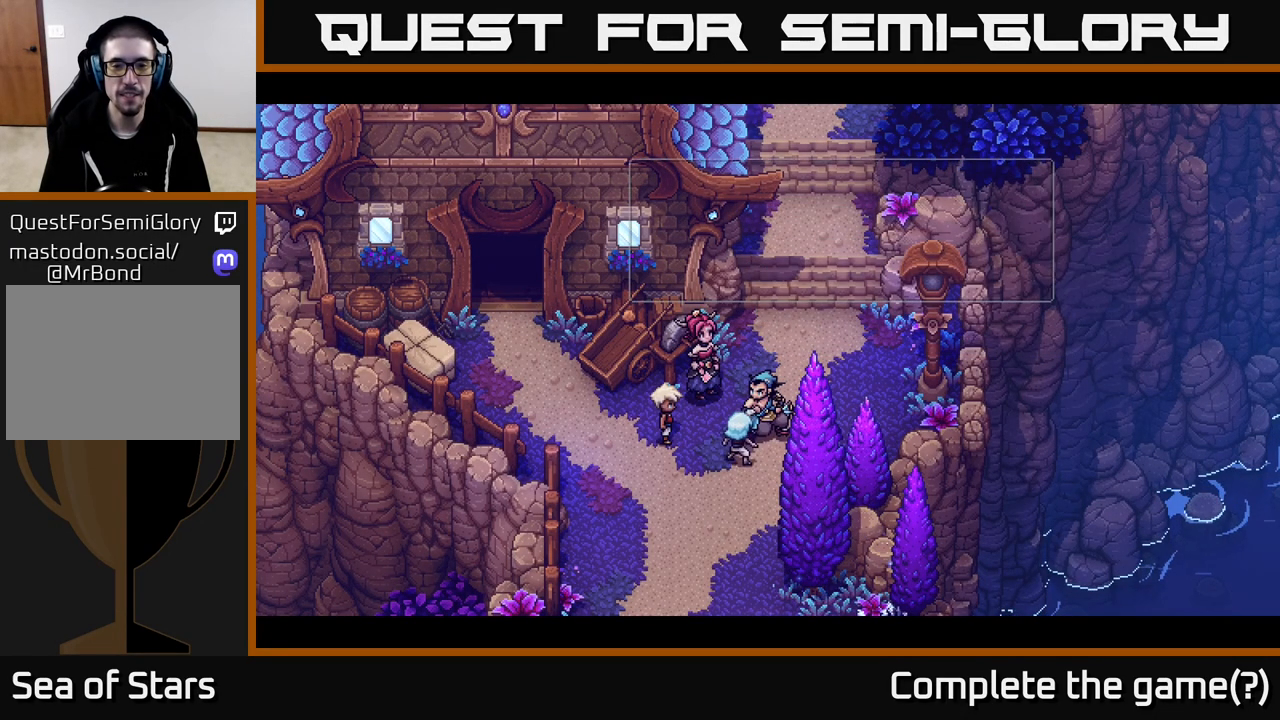
{"buttons": ["A"], "left_stick": "center", "right_stick": "center", "events": [[433, "A", "down"]]}
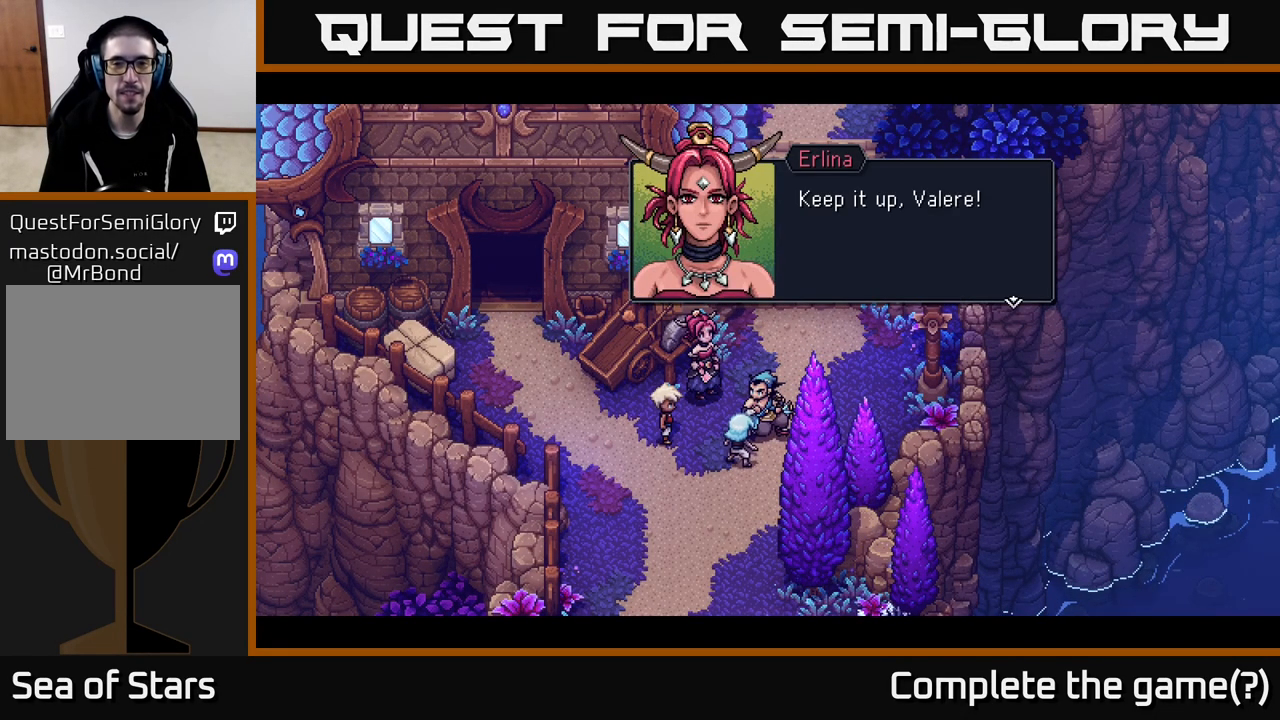
{"buttons": ["A"], "left_stick": "center", "right_stick": "center", "events": [[117, "A", "up"], [367, "A", "down"]]}
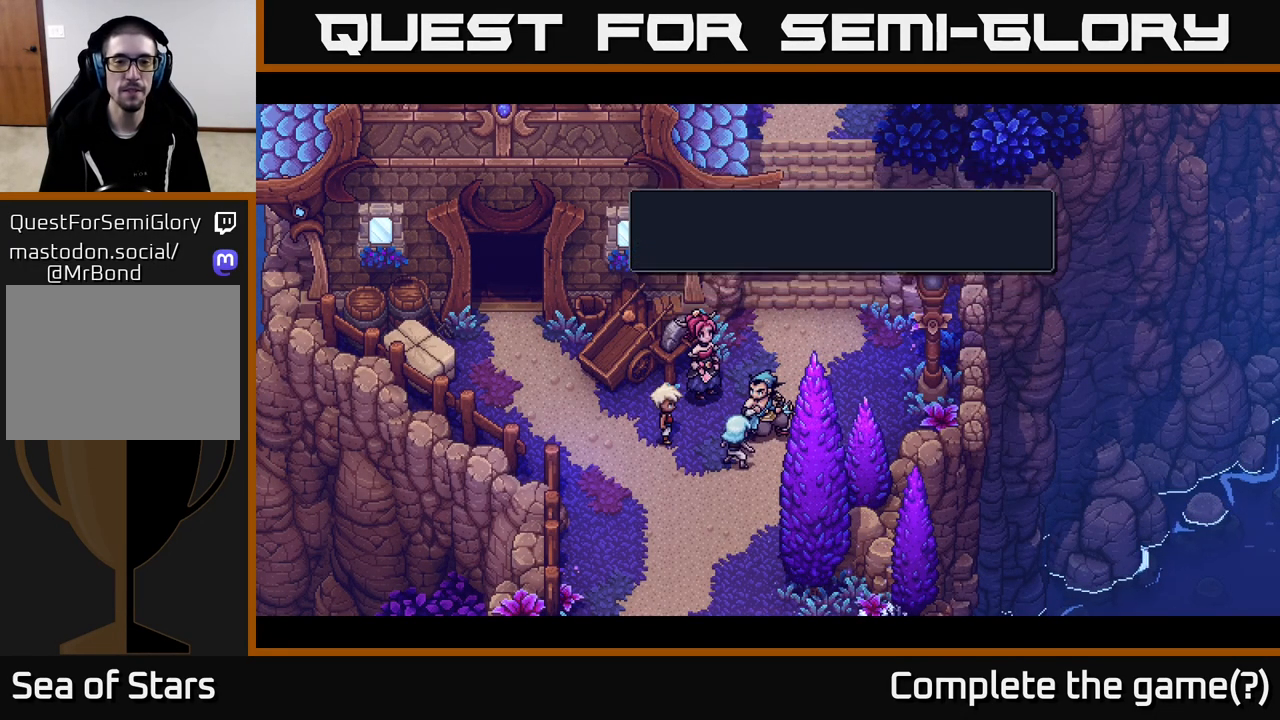
{"buttons": [], "left_stick": "center", "right_stick": "center", "events": [[17, "A", "up"]]}
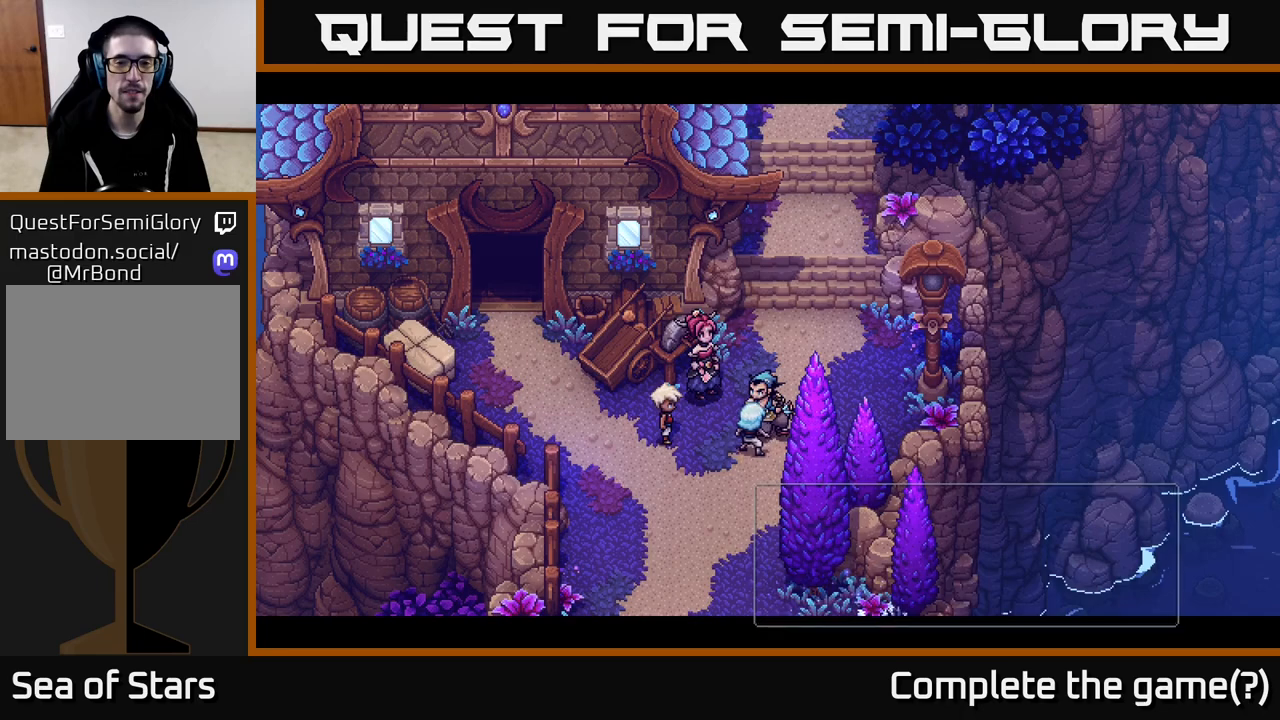
{"buttons": [], "left_stick": "center", "right_stick": "center", "events": []}
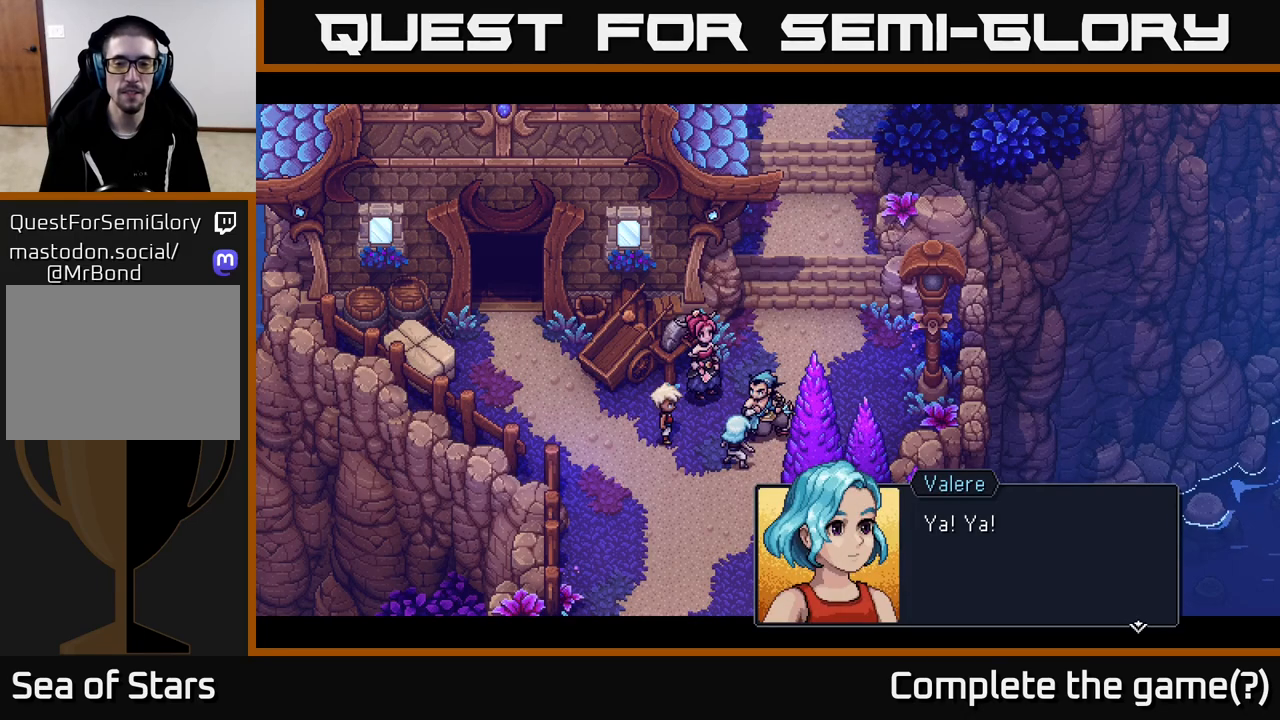
{"buttons": [], "left_stick": "center", "right_stick": "center", "events": [[33, "A", "down"], [183, "A", "up"]]}
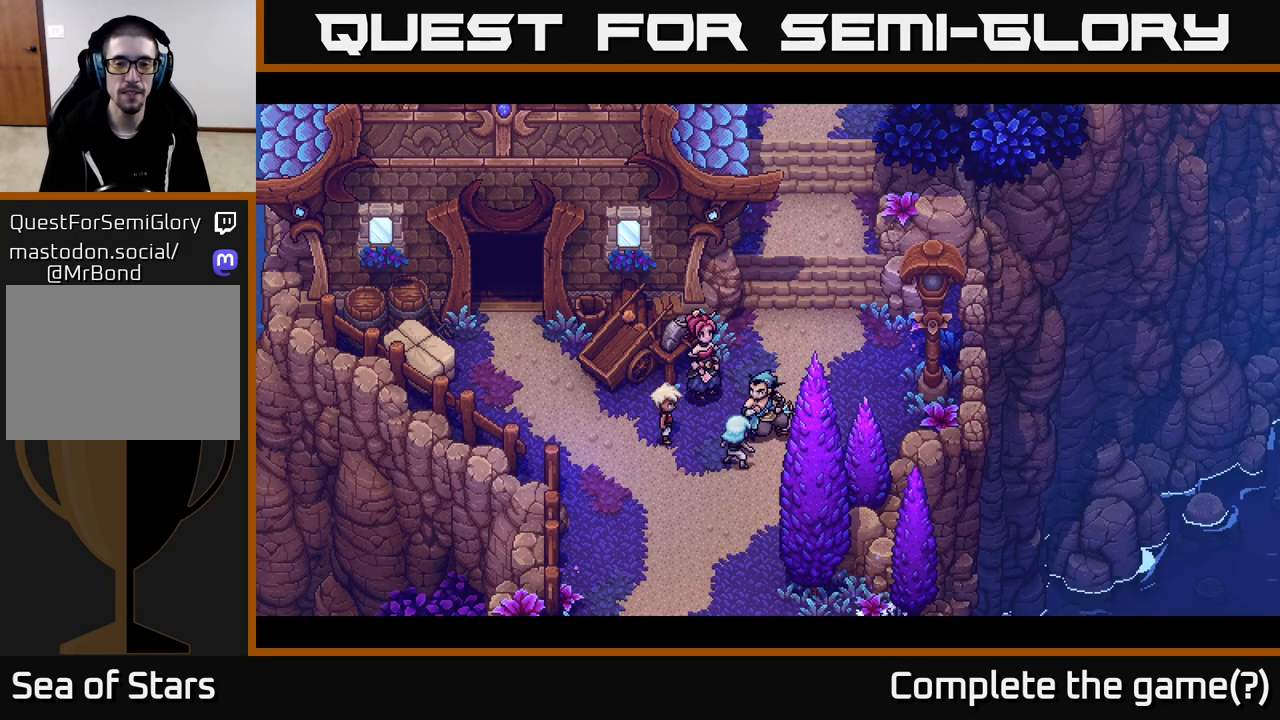
{"buttons": [], "left_stick": "center", "right_stick": "center", "events": []}
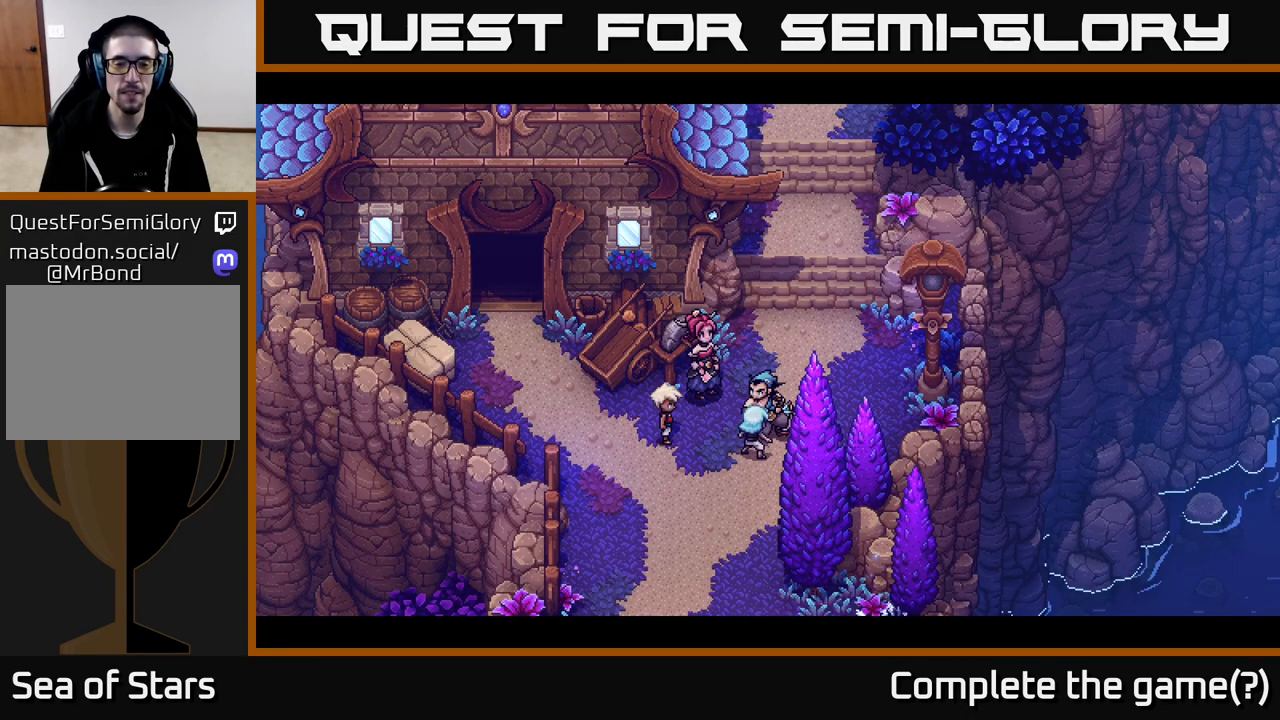
{"buttons": [], "left_stick": "center", "right_stick": "center", "events": []}
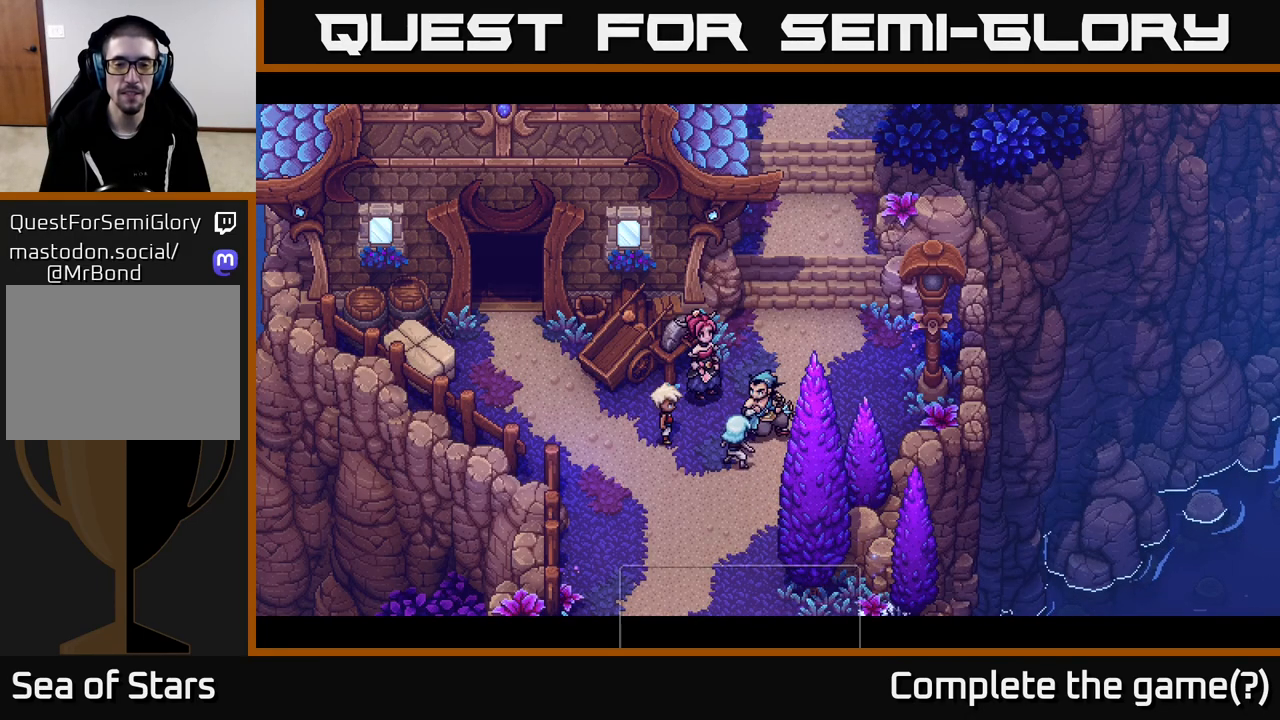
{"buttons": [], "left_stick": "center", "right_stick": "center", "events": []}
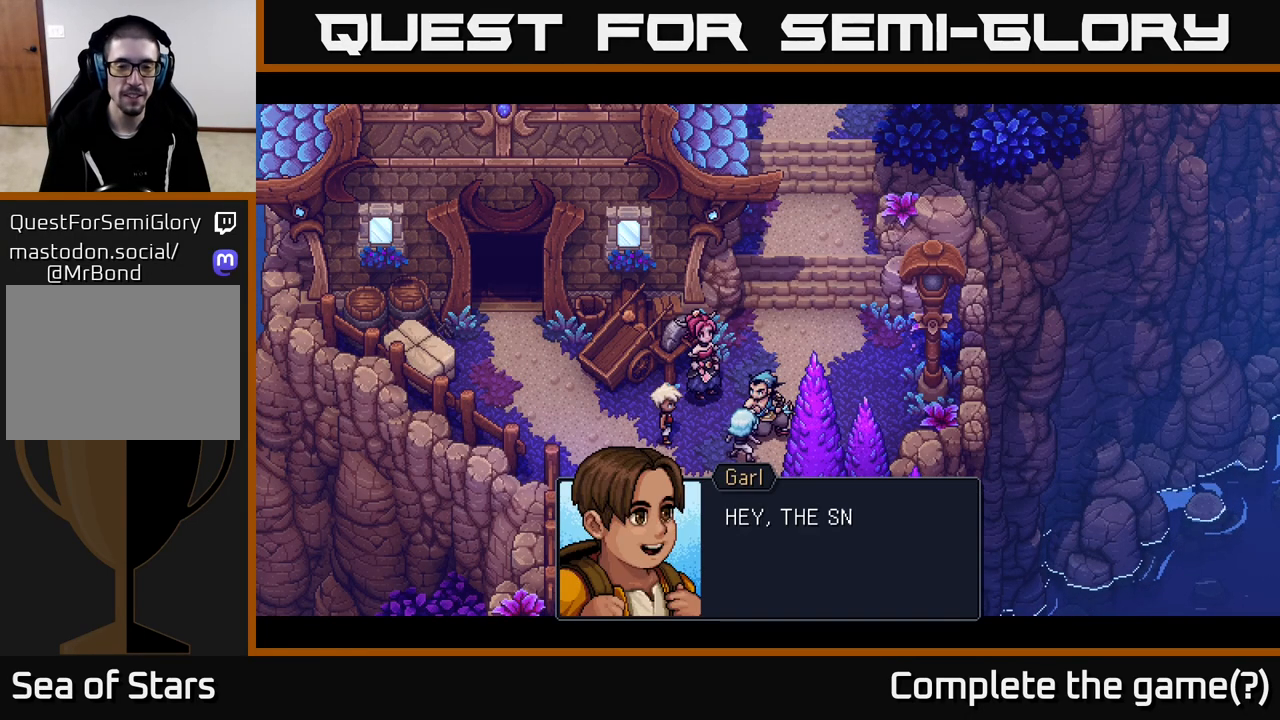
{"buttons": [], "left_stick": "center", "right_stick": "center", "events": [[133, "A", "down"], [383, "A", "up"]]}
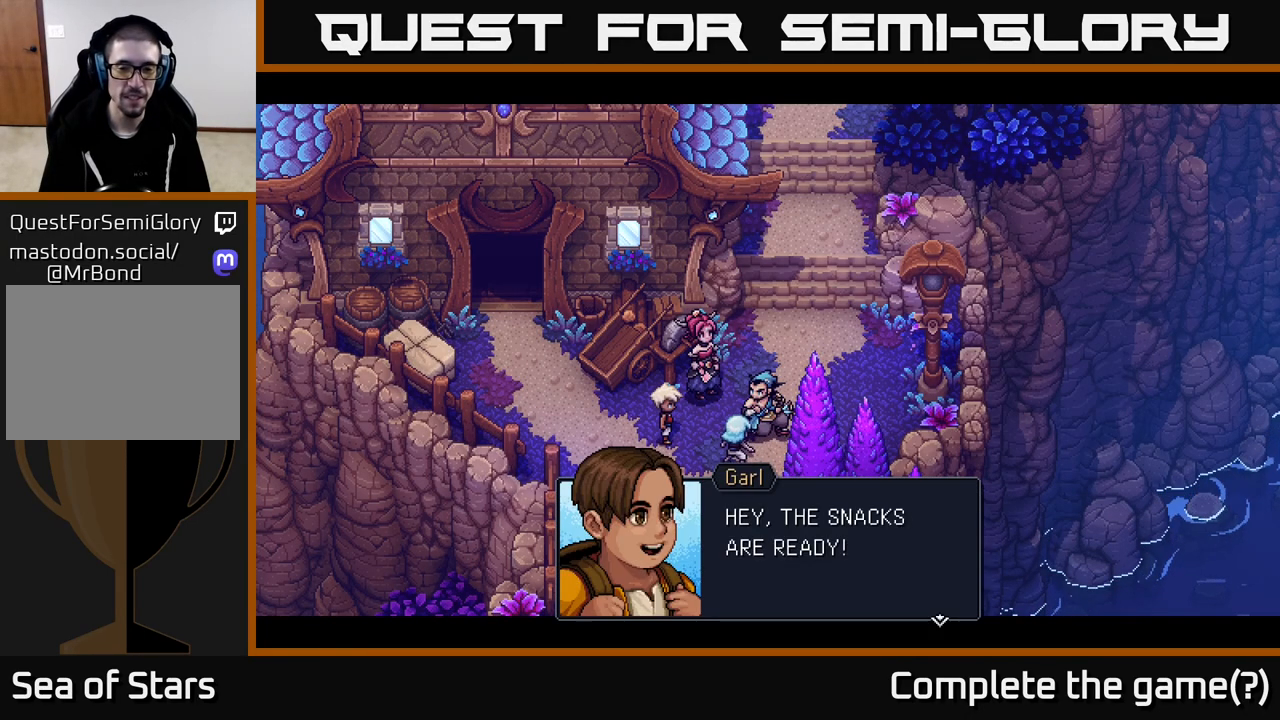
{"buttons": ["A"], "left_stick": "center", "right_stick": "center", "events": [[267, "A", "down"]]}
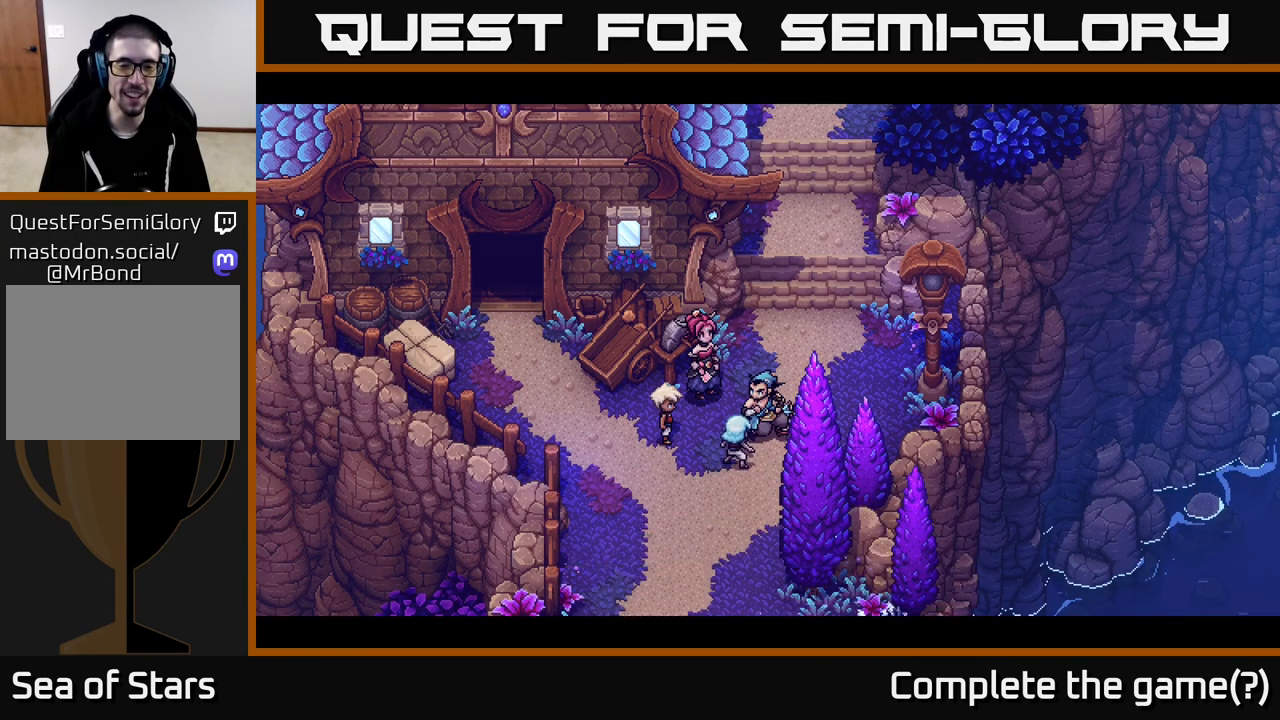
{"buttons": [], "left_stick": "center", "right_stick": "center", "events": [[100, "A", "up"]]}